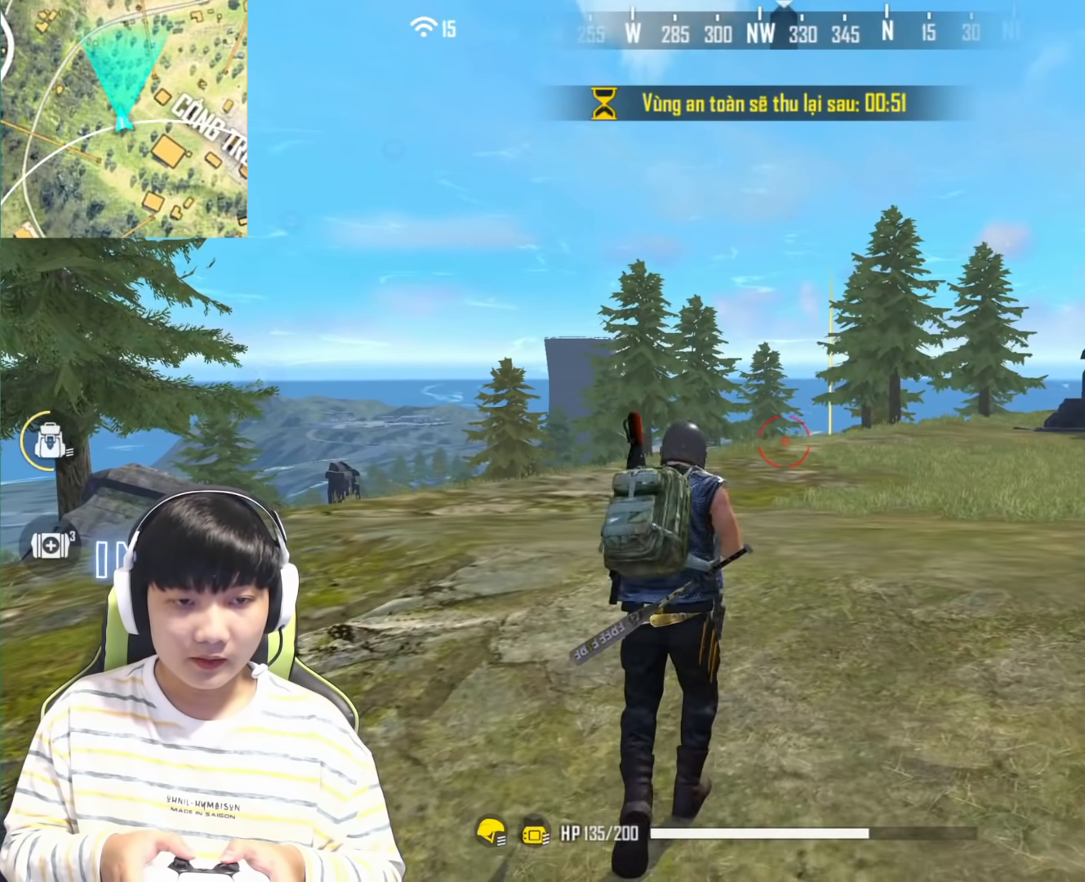
Gameplay with a controller (PlayStation layout); each line is a JSON object with the inputs held at the frame after it. "events" lists button and stick changes between this image and that frame as [ms after this image, input, new state], when the widget could be followed in between.
{"buttons": ["L1"], "left_stick": "up-left", "right_stick": "center", "events": [[17, "L1", "down"]]}
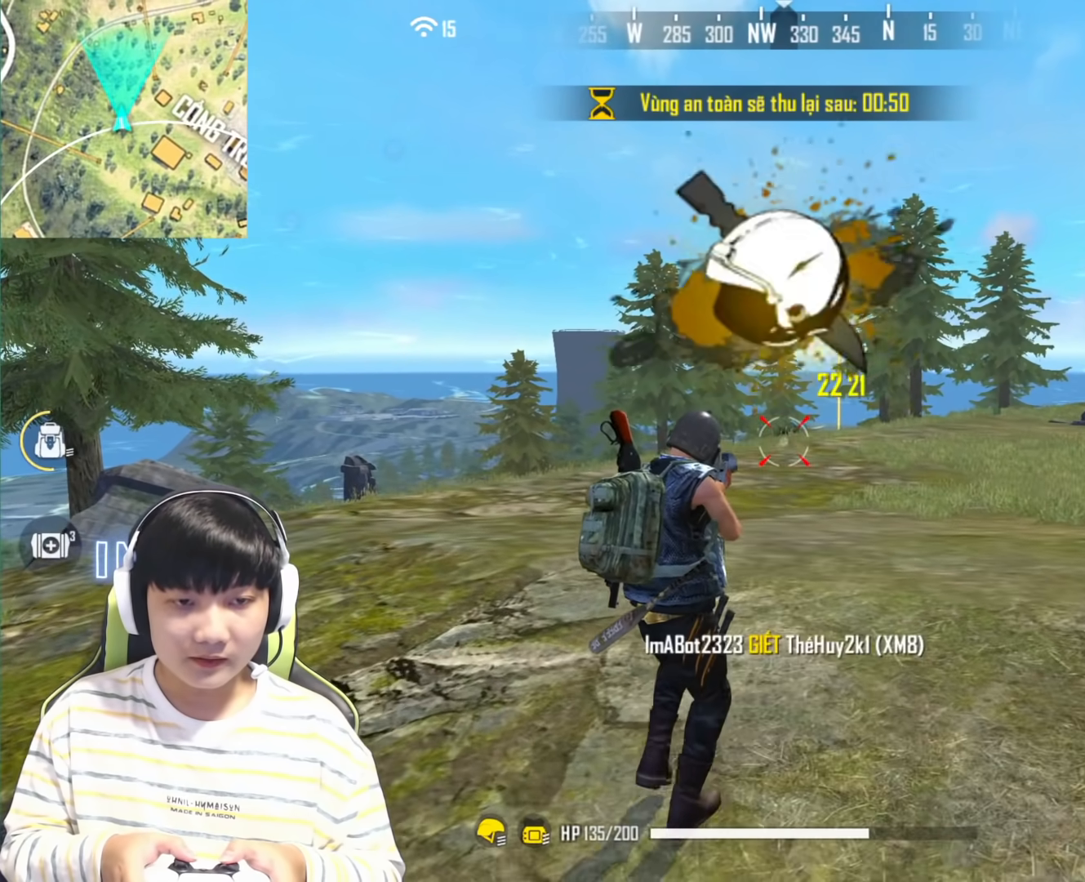
{"buttons": ["L1"], "left_stick": "up-left", "right_stick": "up-right", "events": [[417, "right_stick", "up"], [483, "right_stick", "up-right"]]}
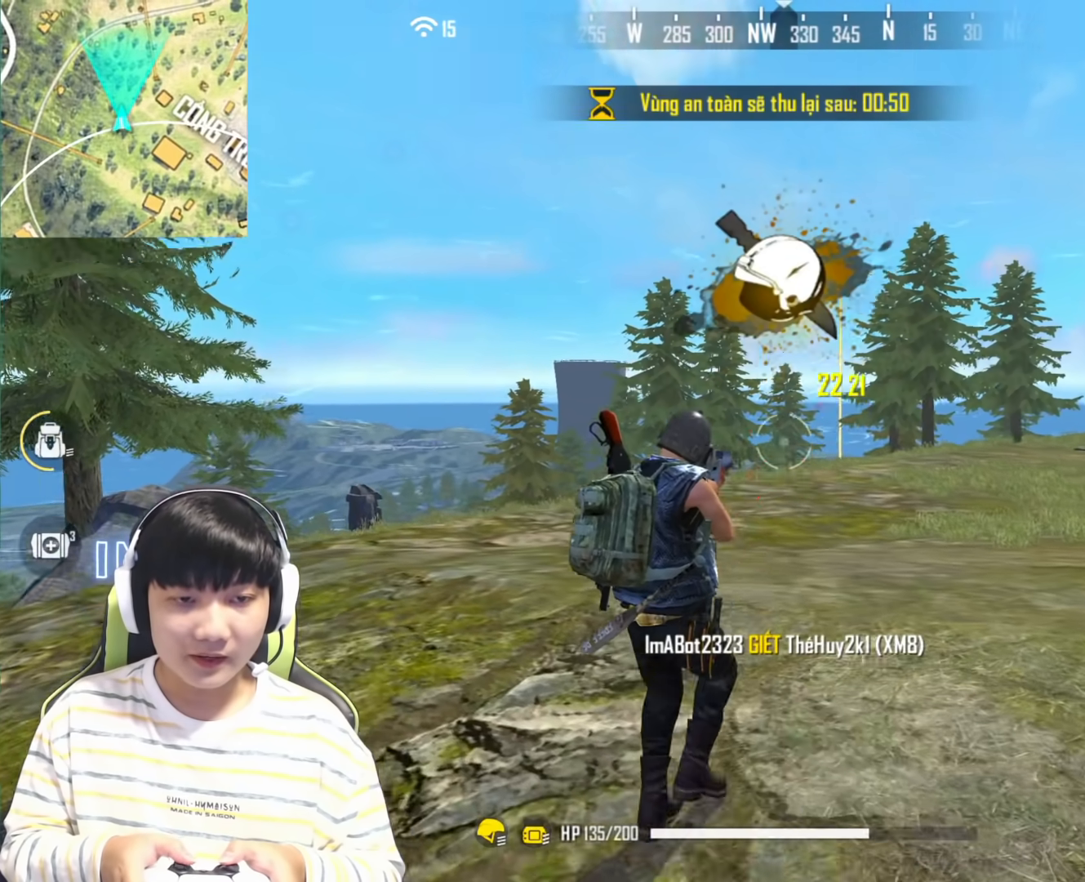
{"buttons": [], "left_stick": "up-left", "right_stick": "right", "events": [[17, "right_stick", "right"], [50, "L1", "up"]]}
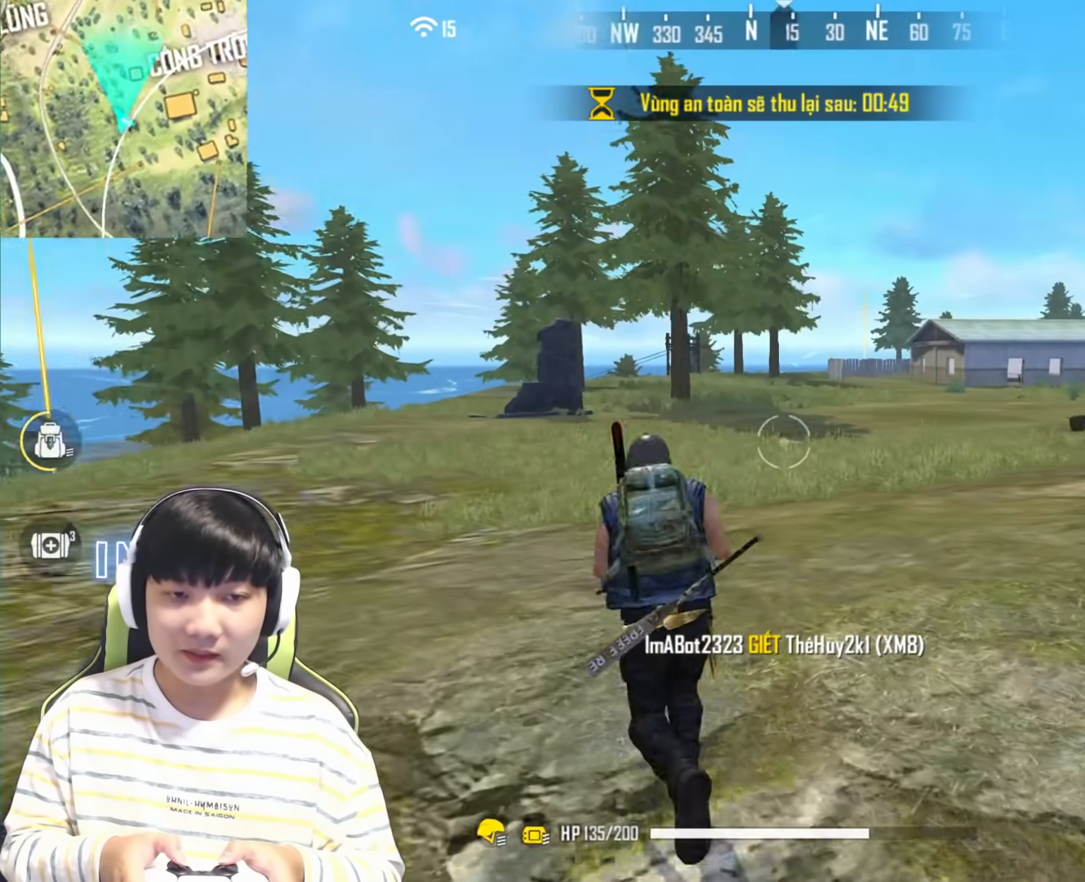
{"buttons": [], "left_stick": "up-left", "right_stick": "right", "events": []}
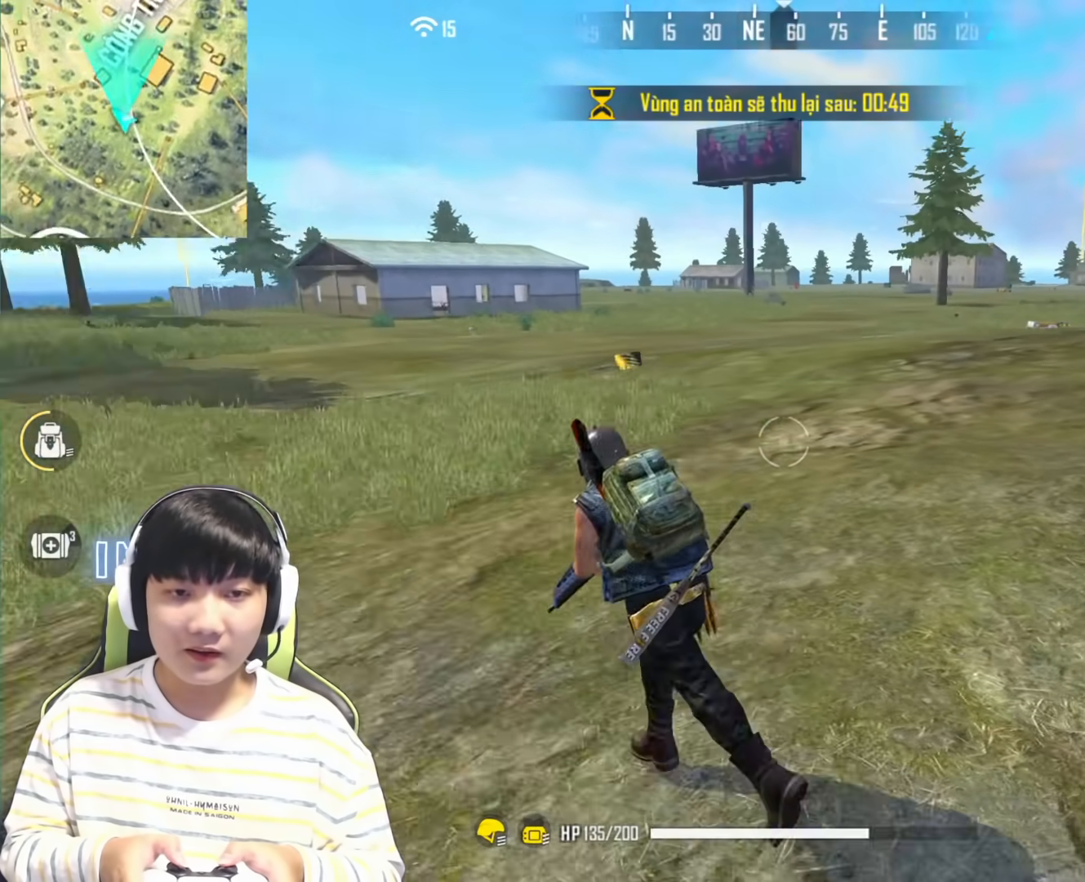
{"buttons": [], "left_stick": "up-left", "right_stick": "right", "events": []}
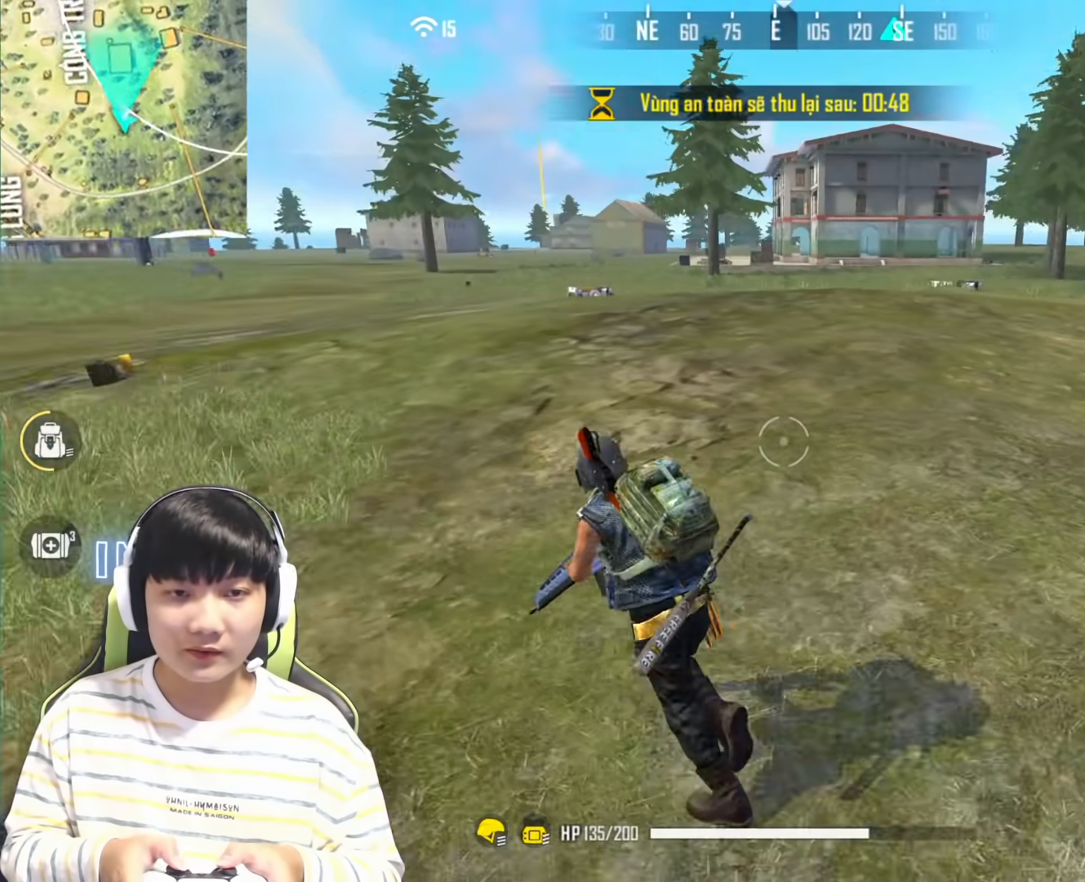
{"buttons": [], "left_stick": "up-right", "right_stick": "right", "events": [[33, "right_stick", "center"], [67, "left_stick", "up"], [117, "SQUARE", "down"], [167, "left_stick", "up-right"], [233, "SQUARE", "up"], [433, "right_stick", "right"]]}
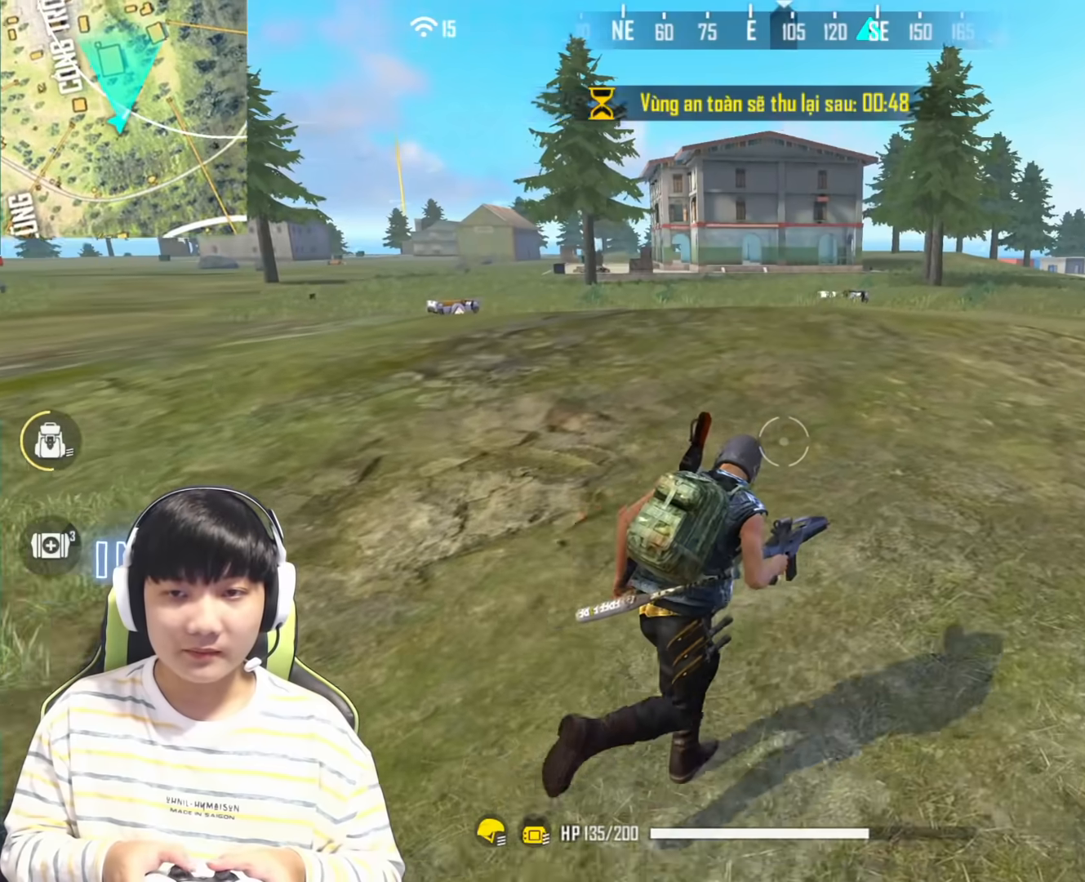
{"buttons": [], "left_stick": "up", "right_stick": "right", "events": [[333, "left_stick", "up"]]}
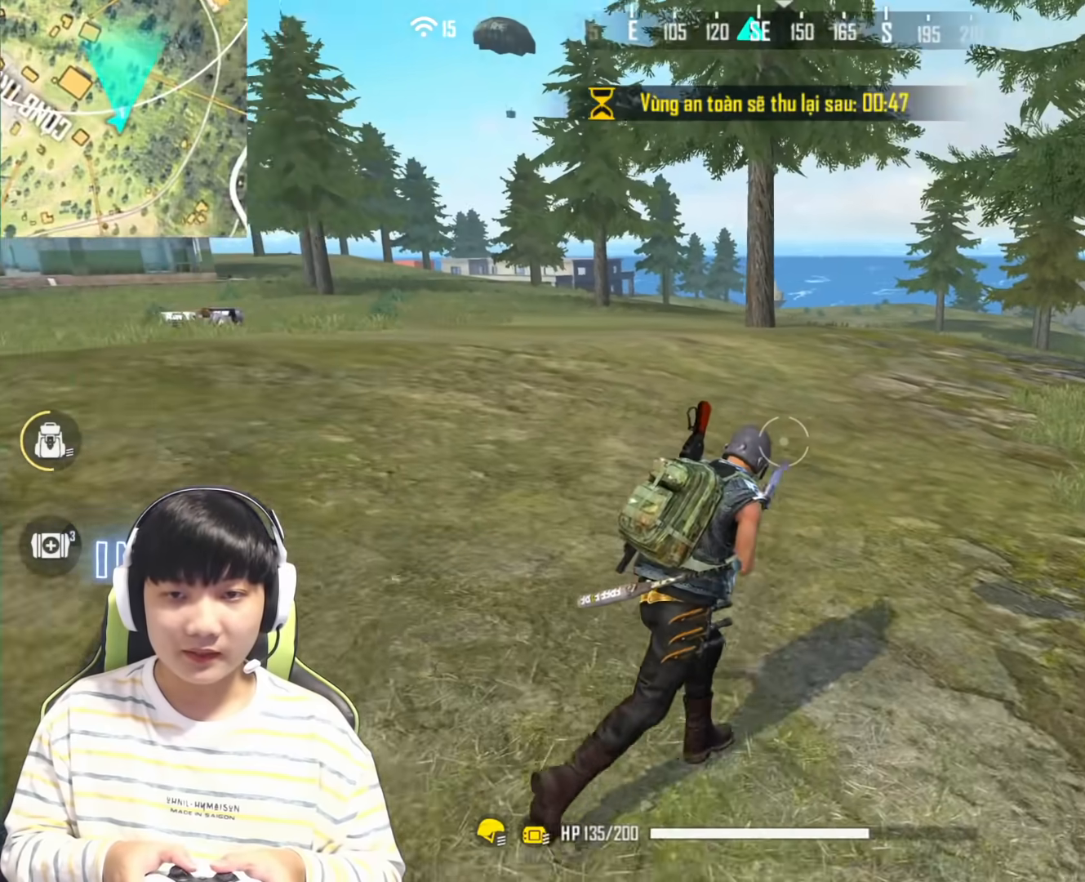
{"buttons": [], "left_stick": "up-left", "right_stick": "left", "events": [[133, "right_stick", "center"], [267, "left_stick", "up-left"], [500, "right_stick", "left"]]}
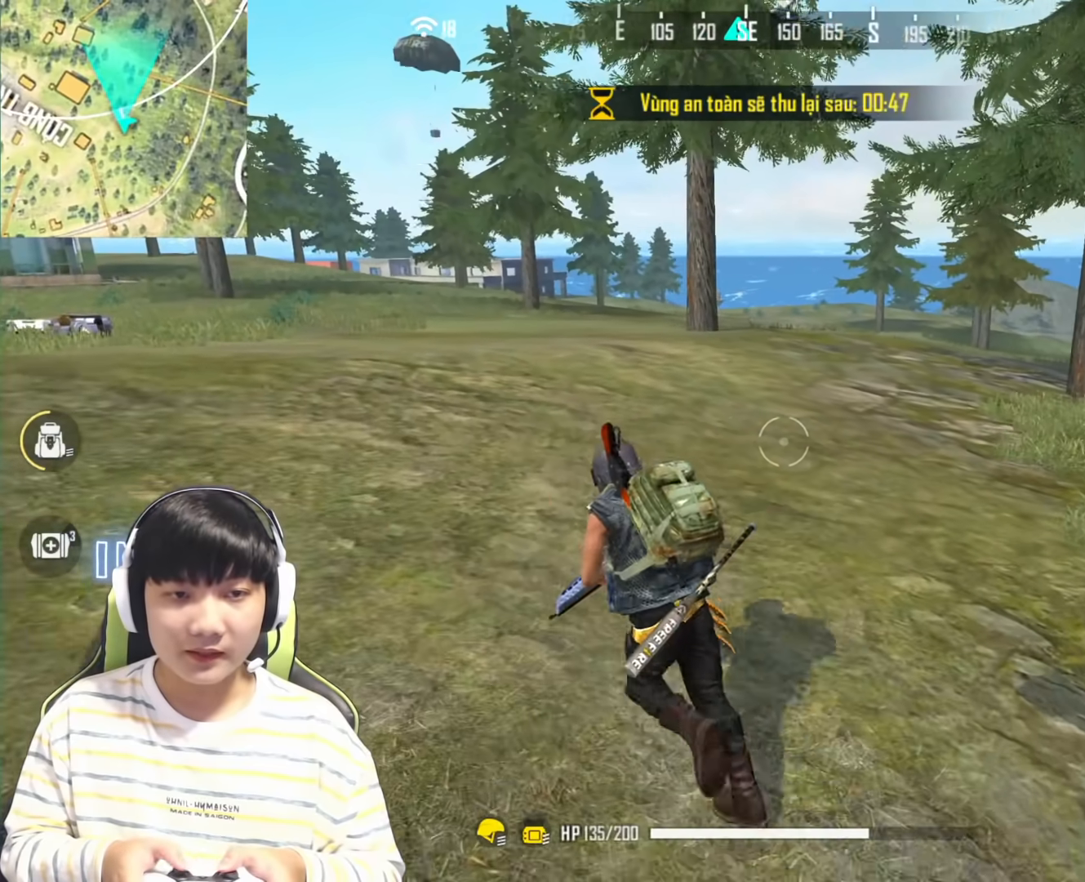
{"buttons": [], "left_stick": "up", "right_stick": "up-right", "events": [[317, "left_stick", "up"], [317, "right_stick", "center"], [400, "right_stick", "up-right"]]}
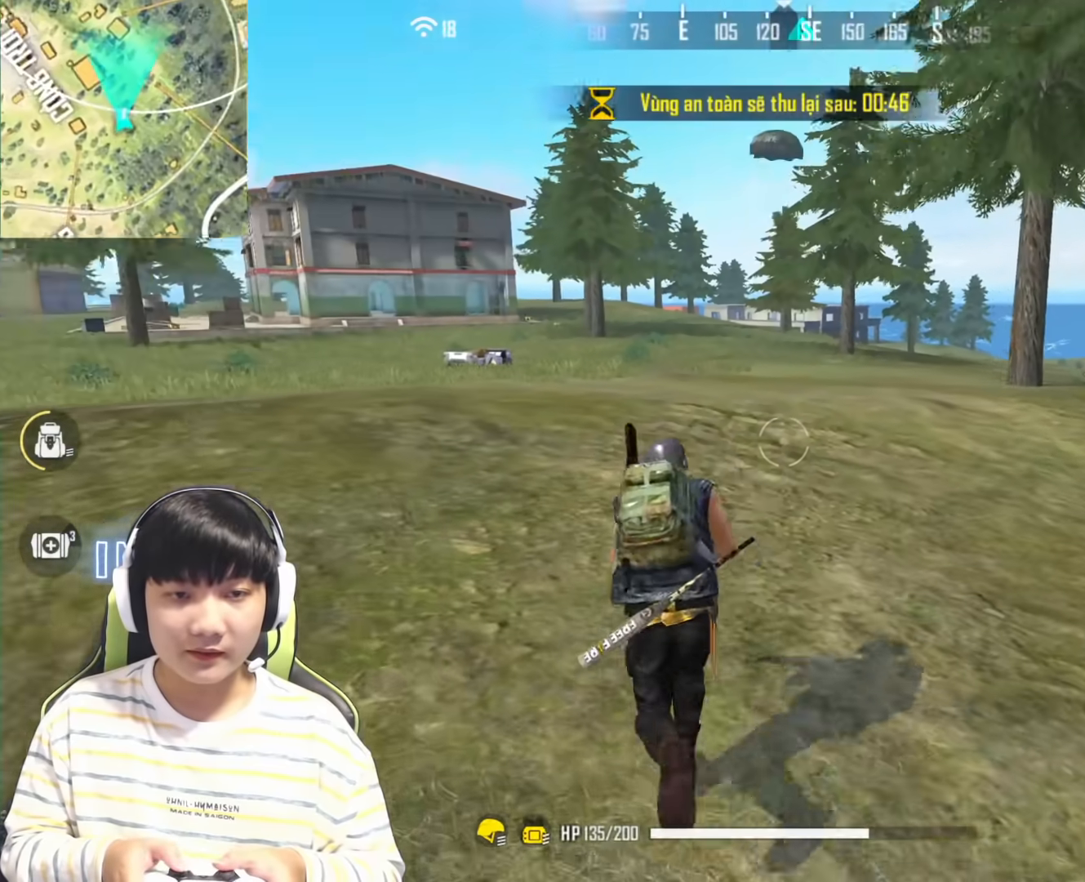
{"buttons": [], "left_stick": "center", "right_stick": "center", "events": [[100, "right_stick", "right"], [333, "left_stick", "center"], [500, "right_stick", "center"]]}
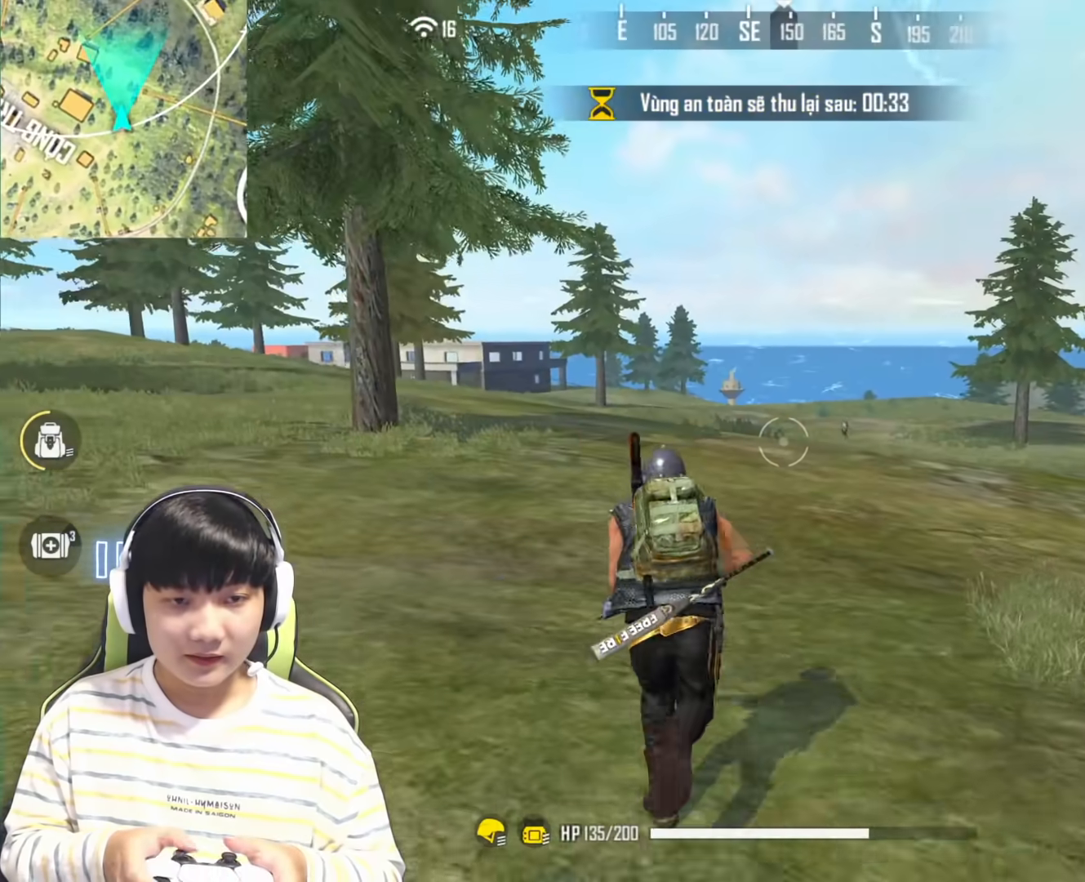
{"buttons": ["CROSS"], "left_stick": "center", "right_stick": "center", "events": [[383, "CROSS", "down"]]}
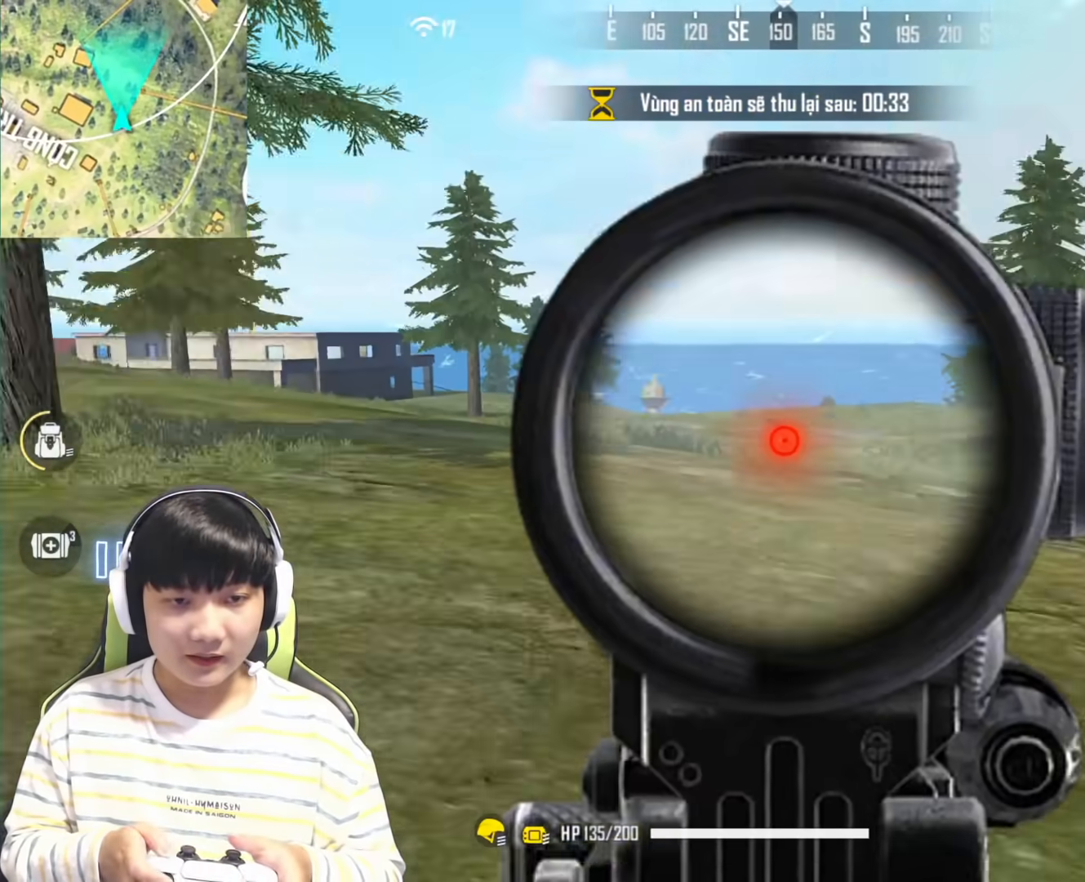
{"buttons": ["L1", "R1"], "left_stick": "center", "right_stick": "center", "events": [[17, "CROSS", "up"], [167, "L1", "down"], [217, "R1", "down"]]}
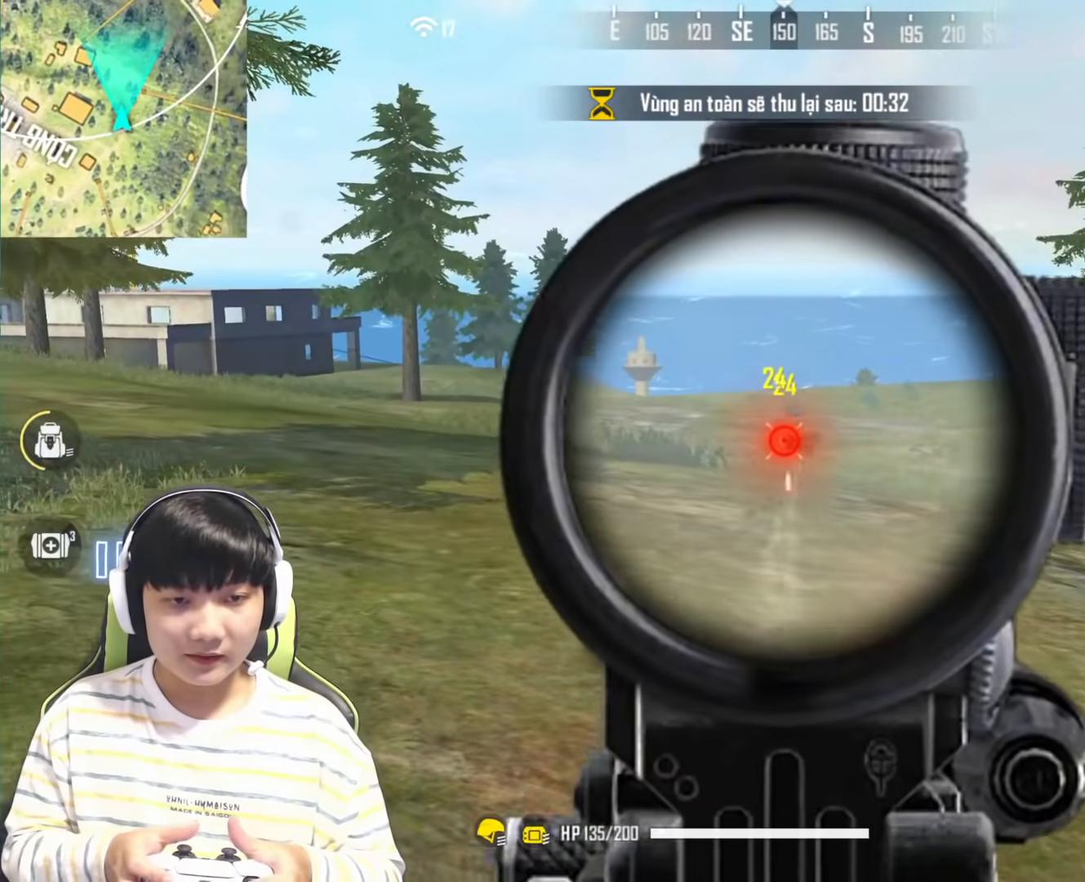
{"buttons": ["L1", "R1"], "left_stick": "center", "right_stick": "center", "events": []}
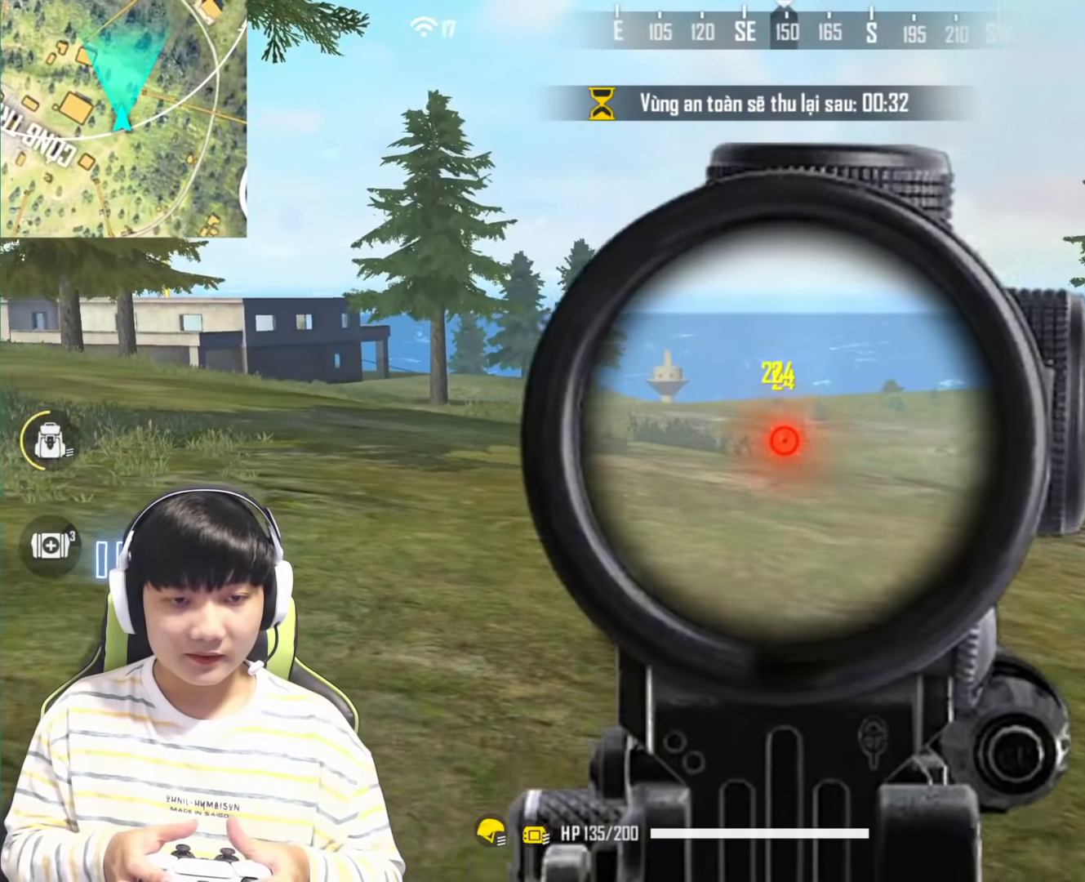
{"buttons": [], "left_stick": "center", "right_stick": "center", "events": [[33, "R1", "up"], [67, "L1", "up"], [217, "R2", "down"], [317, "R2", "up"]]}
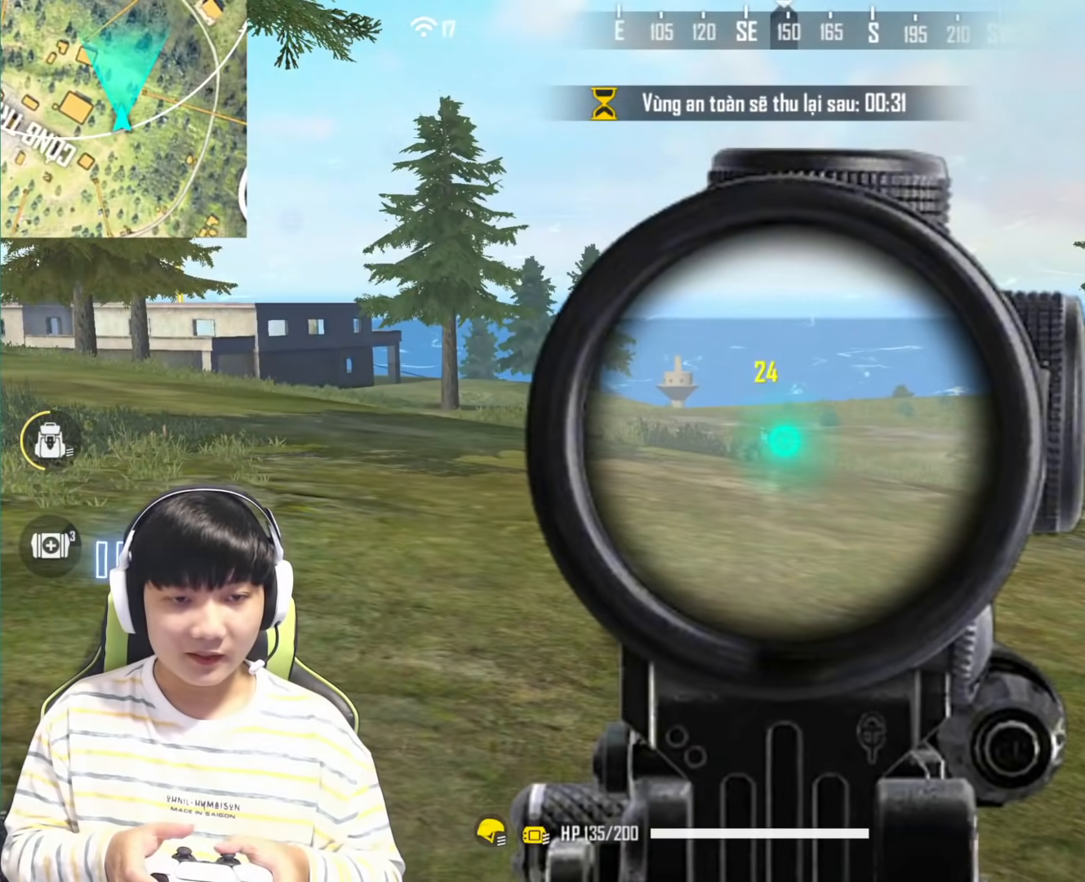
{"buttons": ["L3"], "left_stick": "right", "right_stick": "center", "events": [[33, "left_stick", "right"], [217, "L3", "down"], [233, "CROSS", "down"], [350, "CROSS", "up"]]}
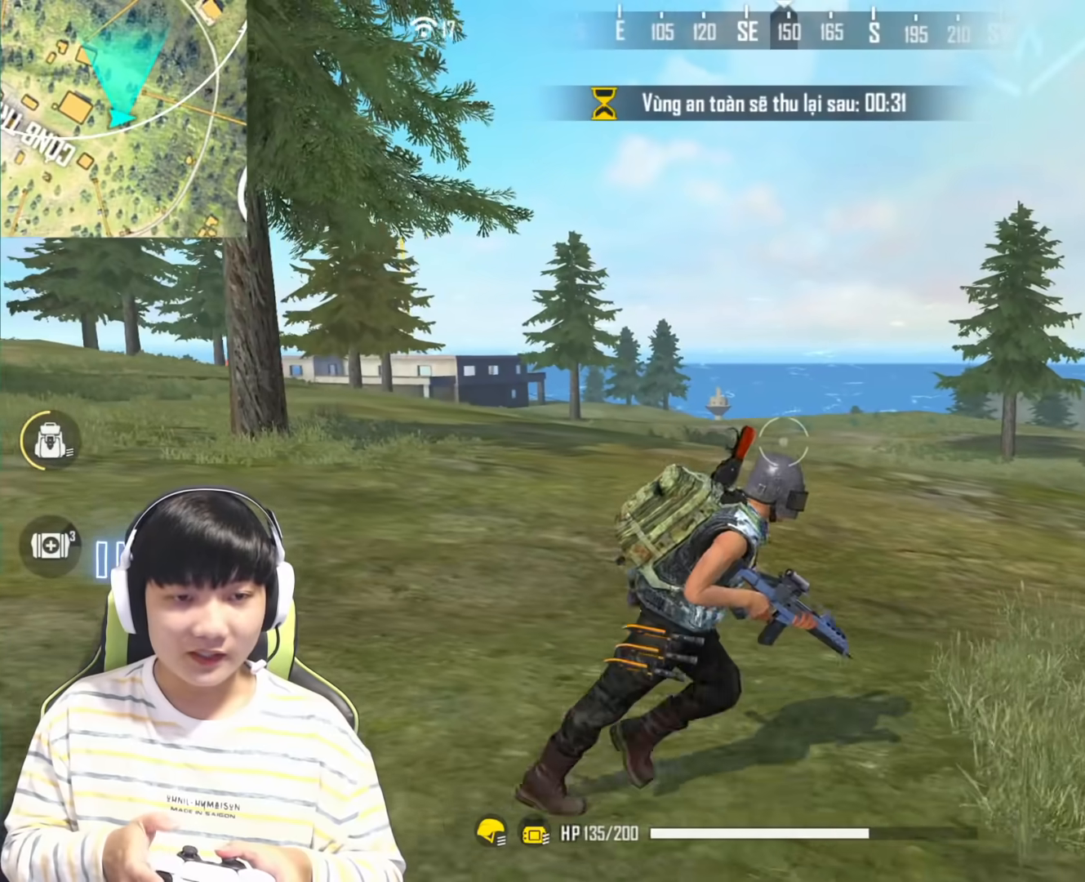
{"buttons": ["L3"], "left_stick": "right", "right_stick": "up-right", "events": [[383, "right_stick", "up-right"]]}
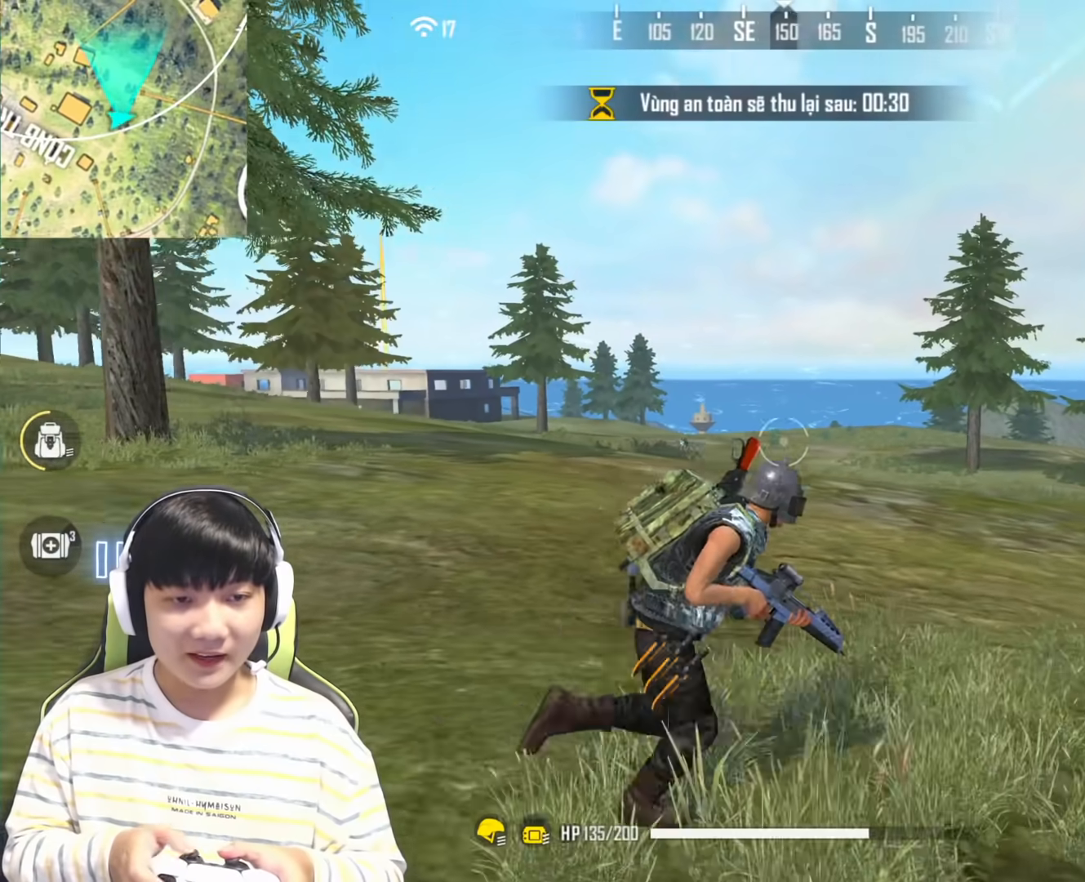
{"buttons": ["L3"], "left_stick": "right", "right_stick": "center", "events": [[17, "right_stick", "left"], [183, "right_stick", "center"]]}
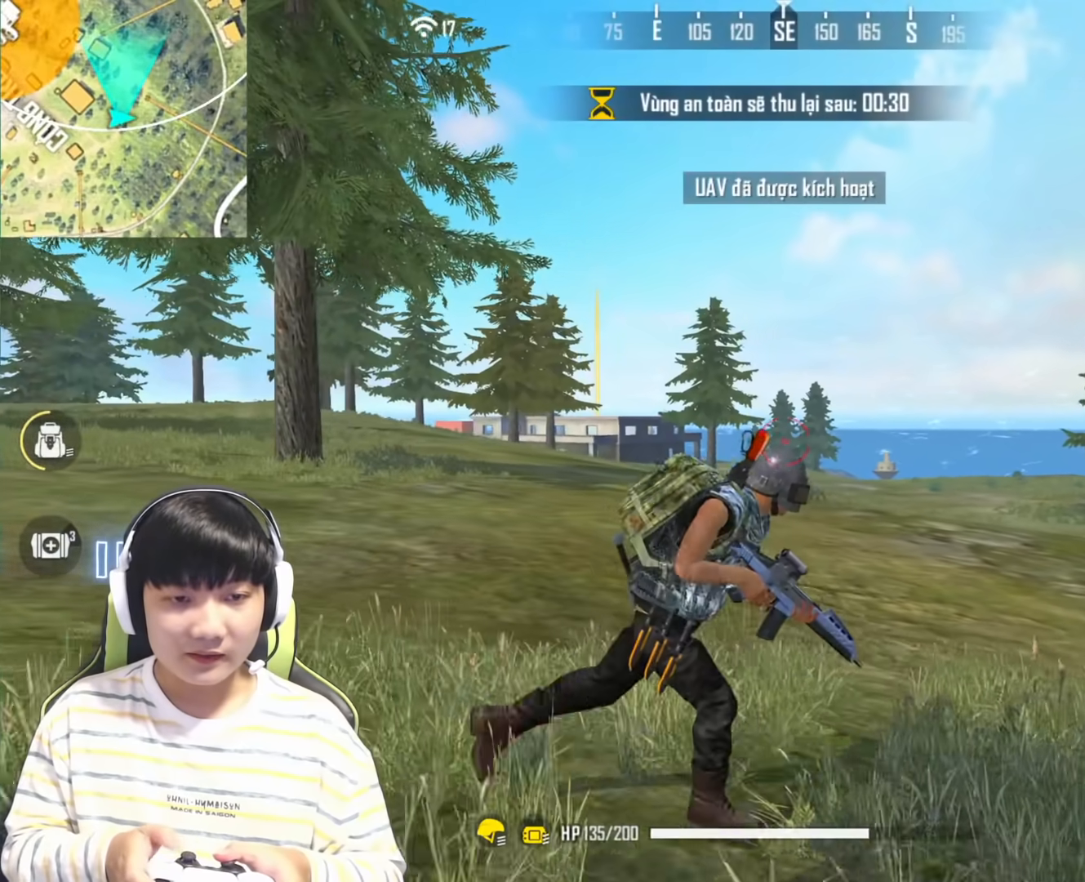
{"buttons": [], "left_stick": "right", "right_stick": "center", "events": [[17, "L3", "up"], [250, "right_stick", "down-left"], [367, "right_stick", "center"]]}
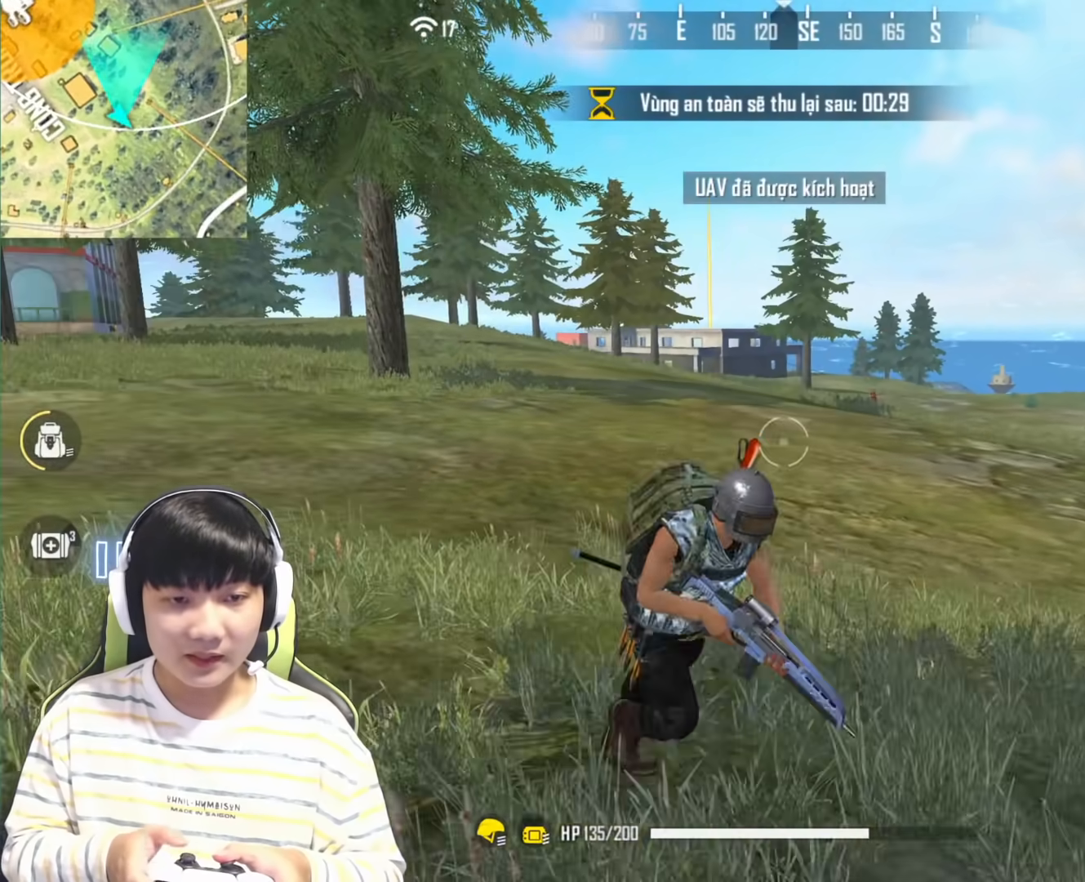
{"buttons": [], "left_stick": "right", "right_stick": "center", "events": []}
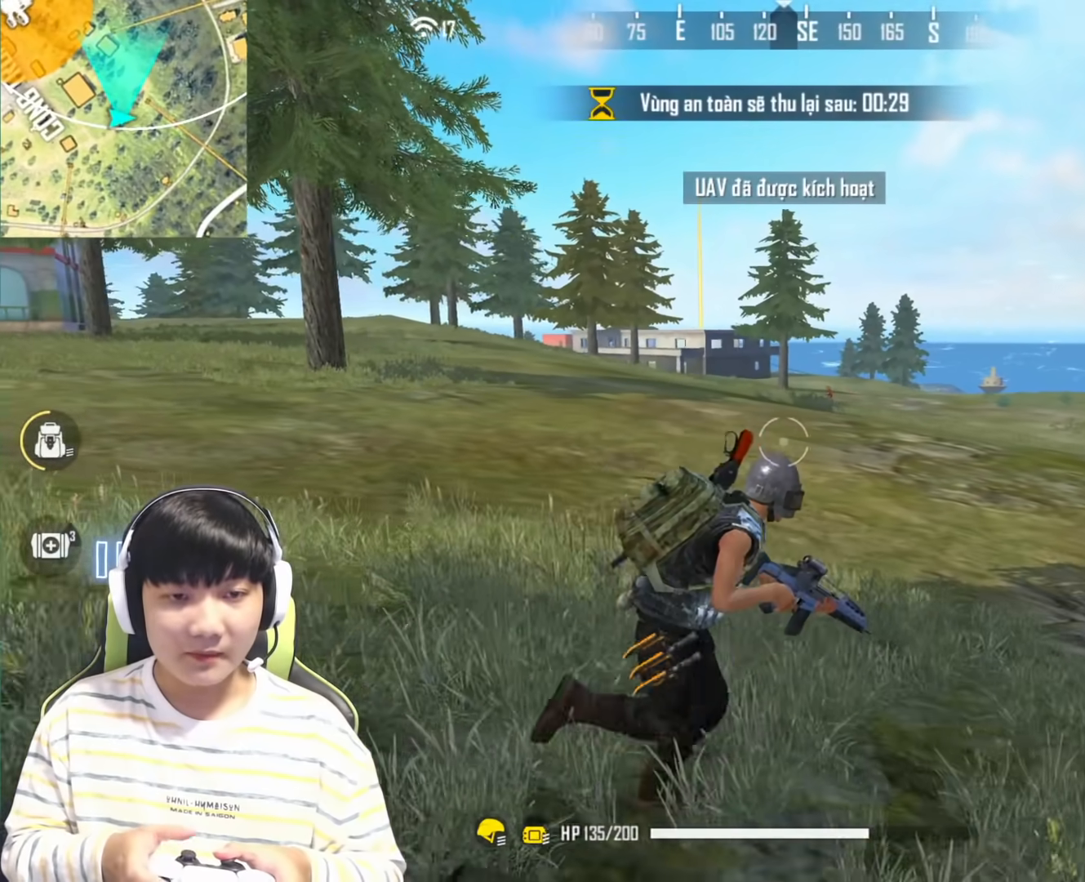
{"buttons": [], "left_stick": "right", "right_stick": "center", "events": []}
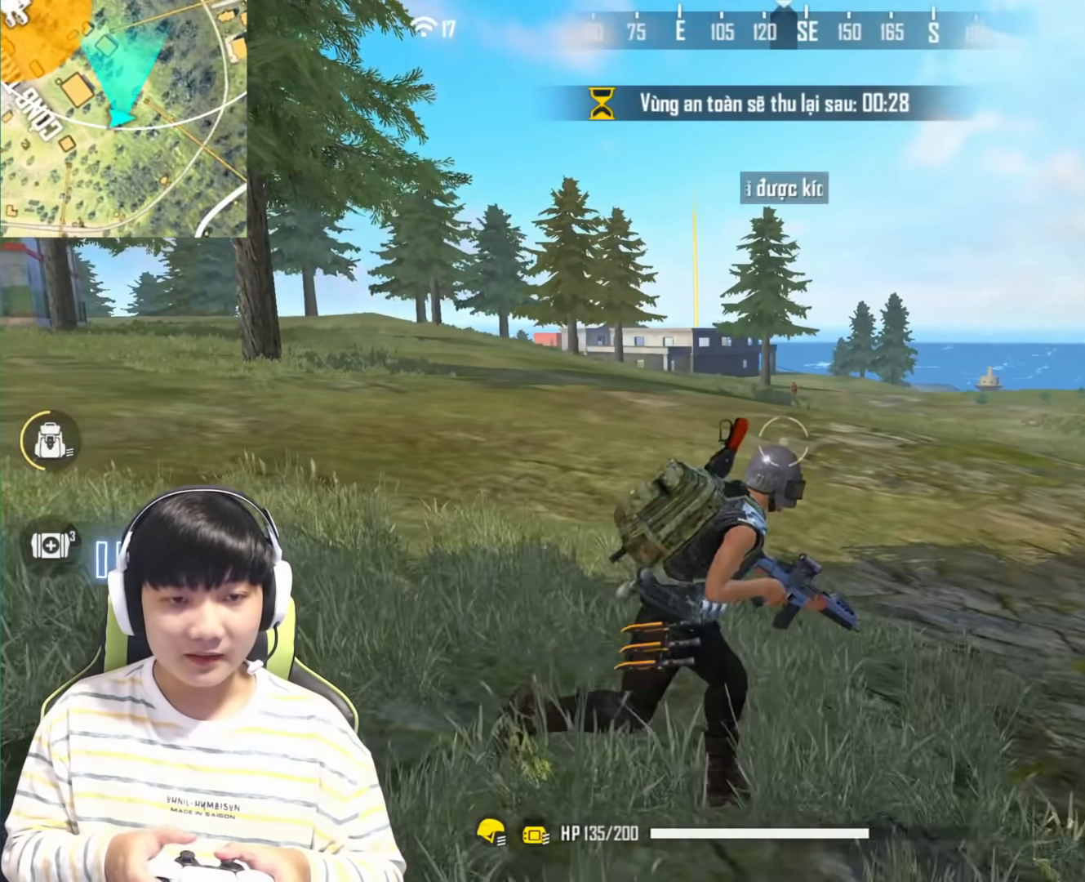
{"buttons": [], "left_stick": "center", "right_stick": "center", "events": [[100, "left_stick", "center"]]}
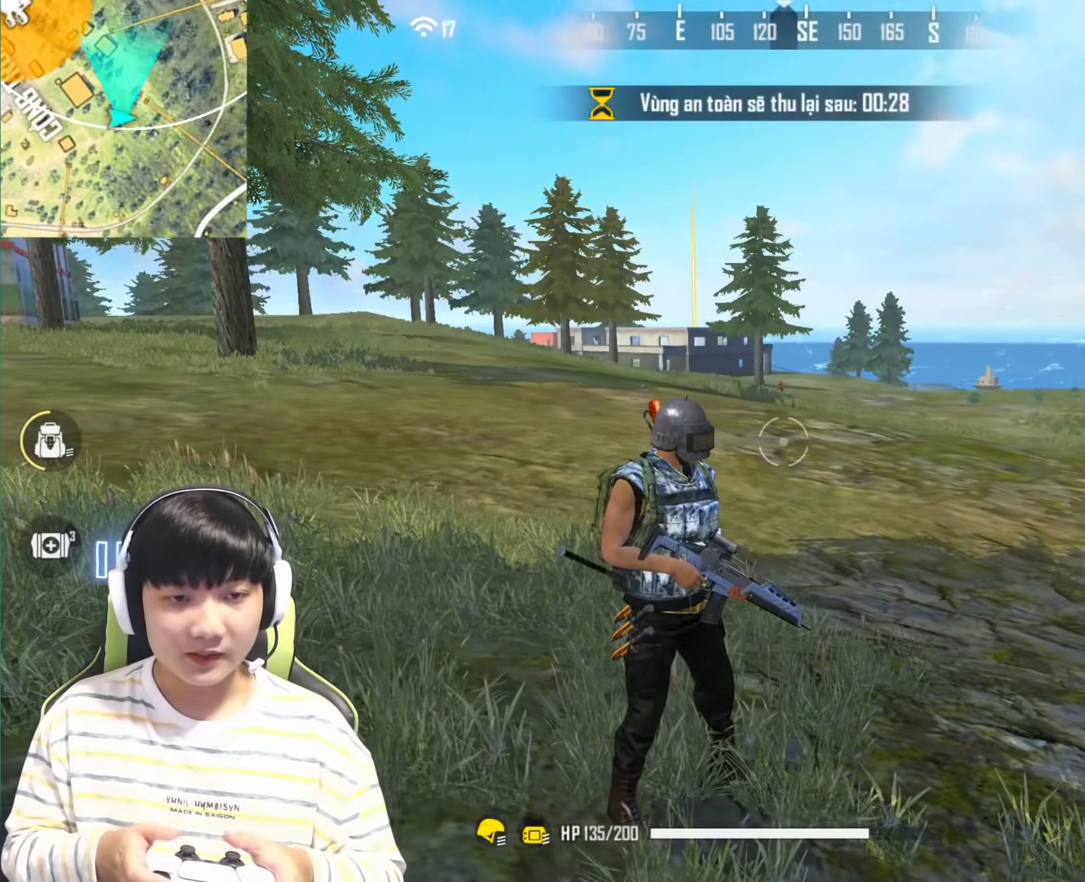
{"buttons": [], "left_stick": "down-right", "right_stick": "up-left", "events": [[200, "left_stick", "down-right"], [367, "right_stick", "up-left"]]}
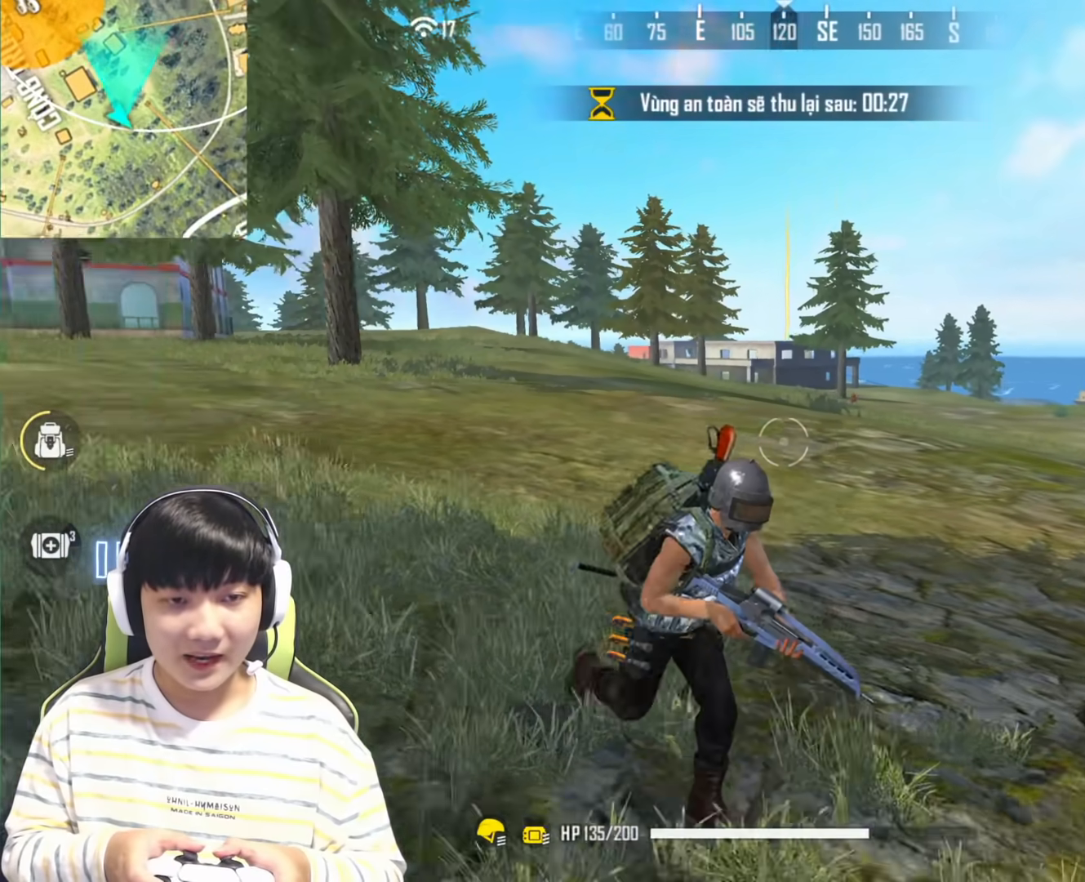
{"buttons": [], "left_stick": "down-right", "right_stick": "right", "events": [[183, "right_stick", "center"], [483, "right_stick", "right"]]}
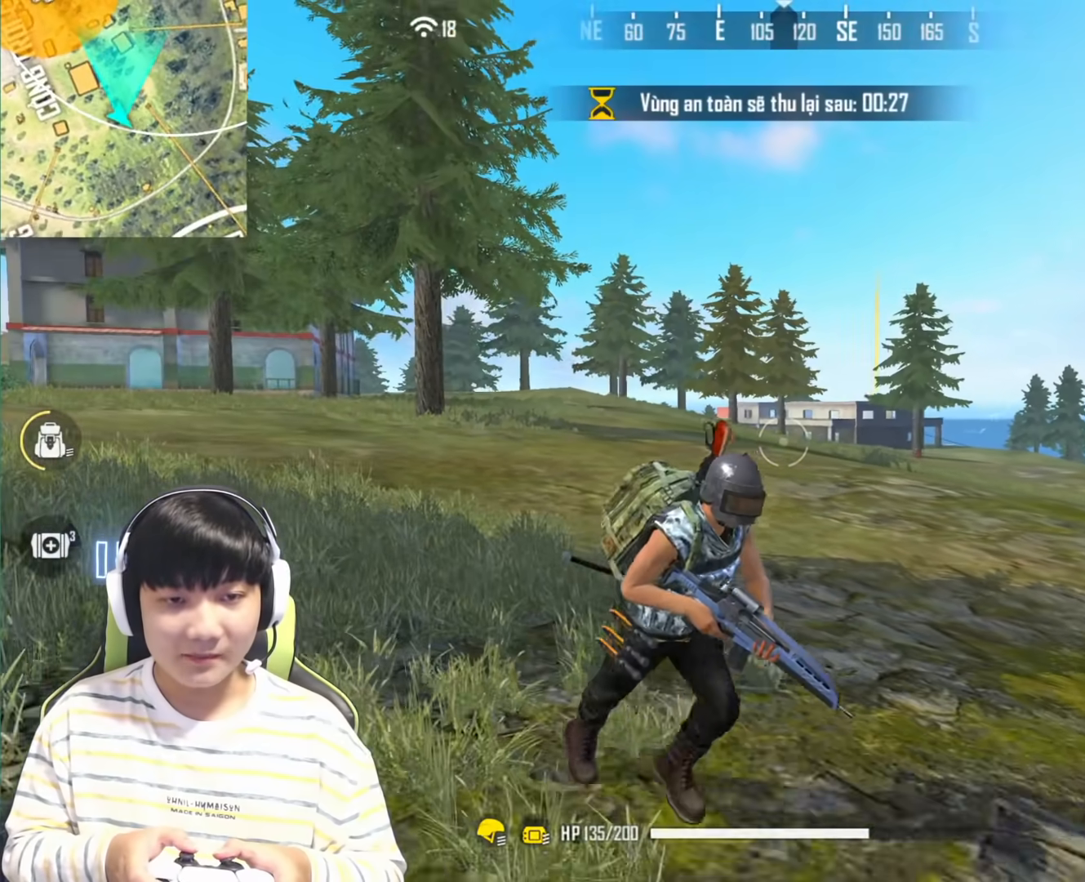
{"buttons": [], "left_stick": "down-right", "right_stick": "center", "events": [[83, "right_stick", "center"]]}
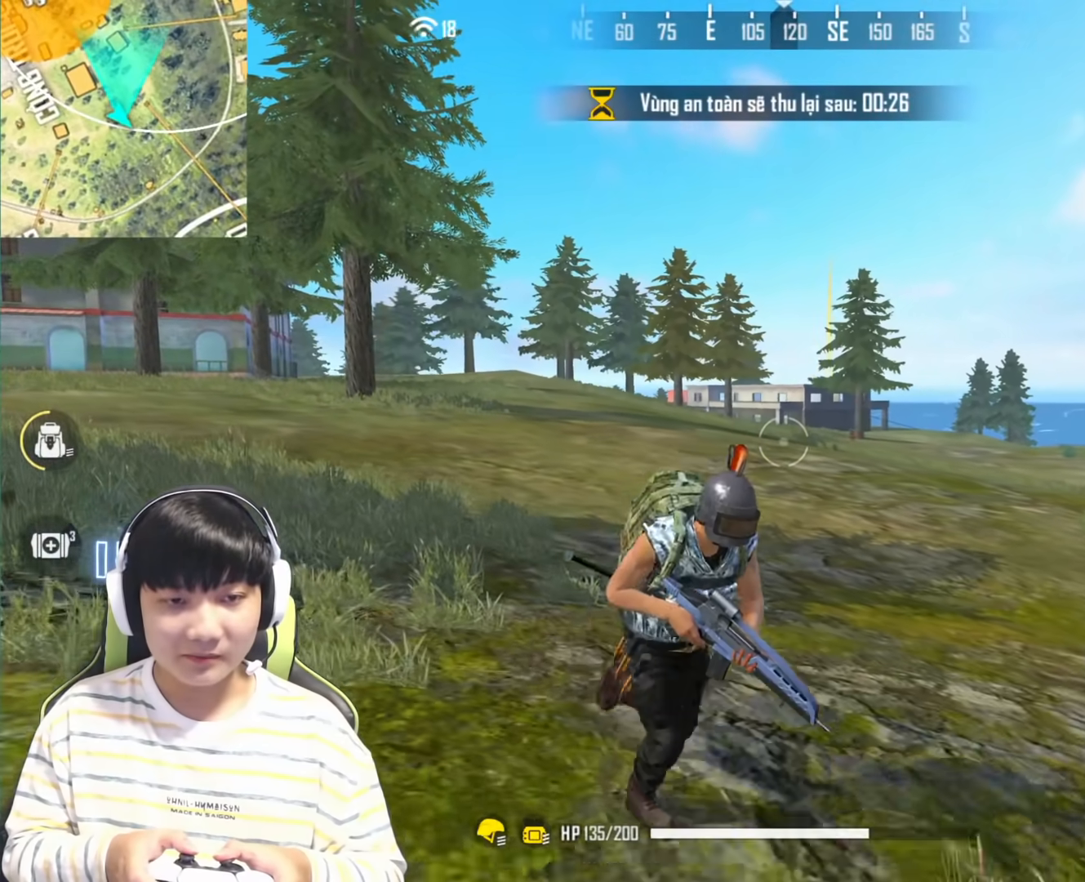
{"buttons": [], "left_stick": "down-right", "right_stick": "center", "events": []}
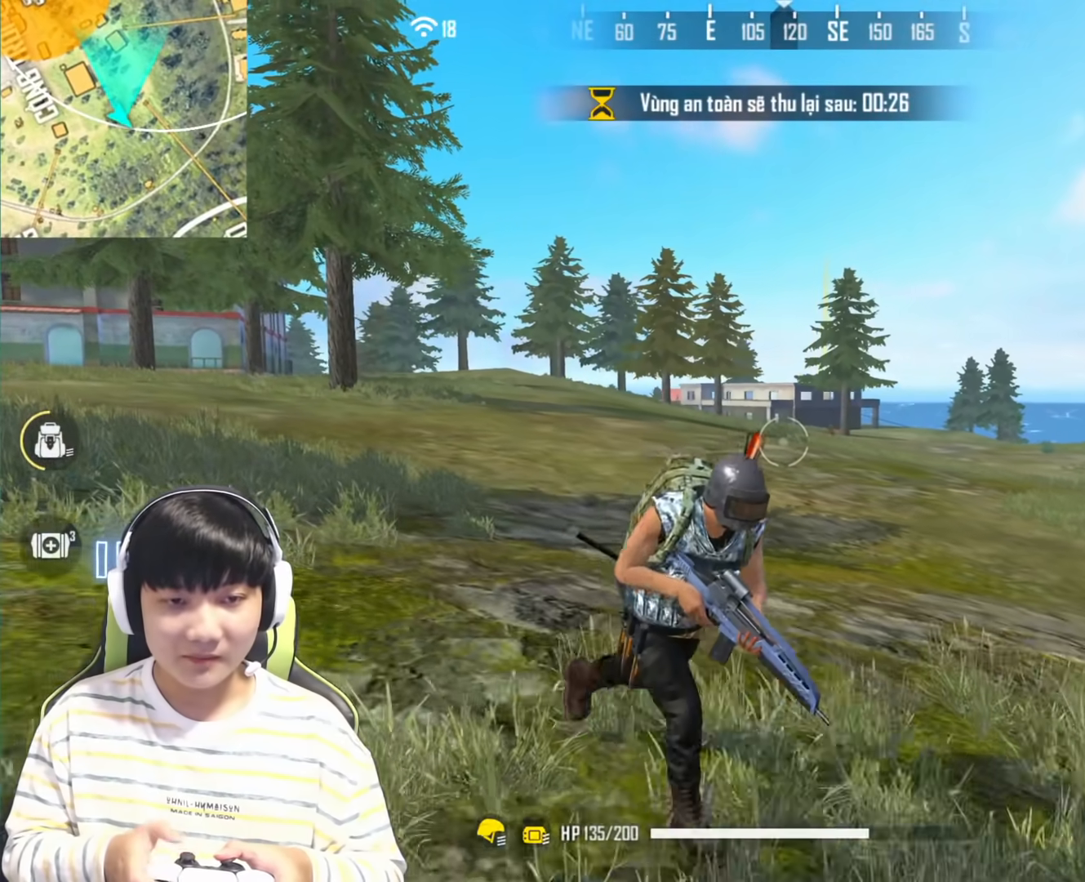
{"buttons": [], "left_stick": "right", "right_stick": "center", "events": [[100, "left_stick", "right"], [150, "CROSS", "down"], [300, "CROSS", "up"]]}
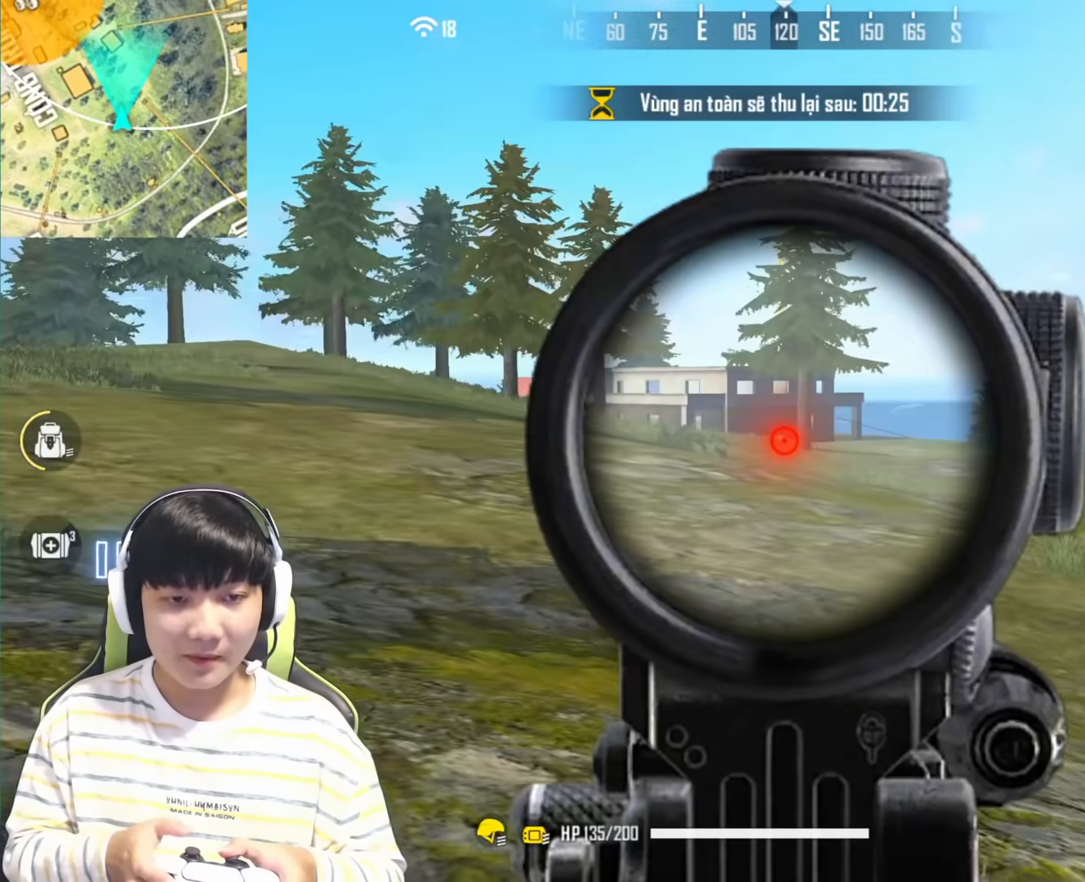
{"buttons": [], "left_stick": "right", "right_stick": "center", "events": [[350, "CROSS", "down"], [483, "CROSS", "up"]]}
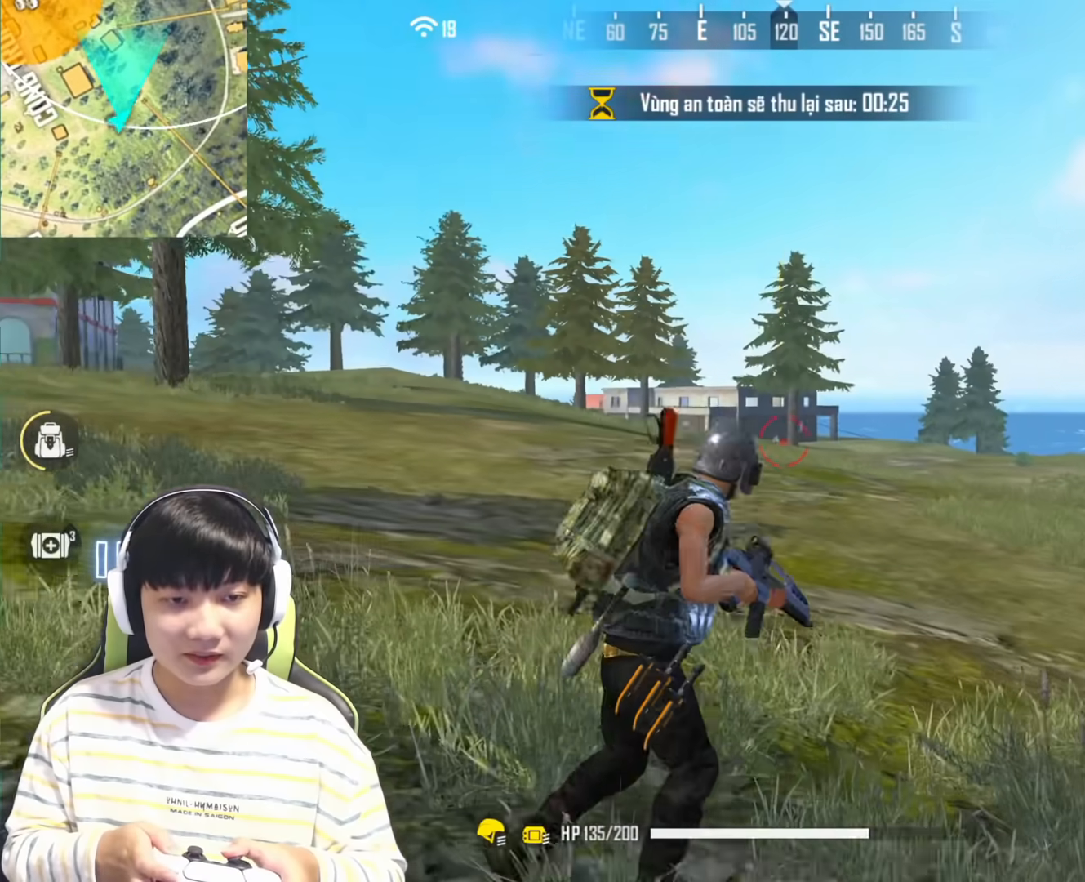
{"buttons": ["L1"], "left_stick": "right", "right_stick": "center", "events": [[483, "L1", "down"]]}